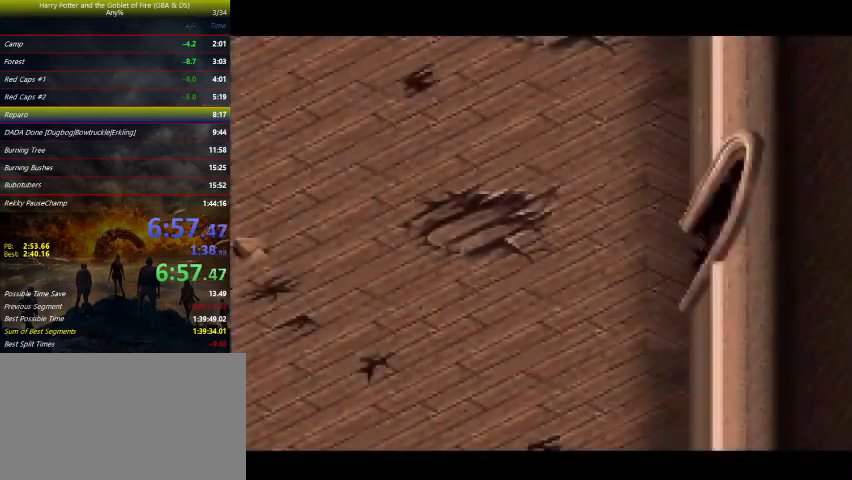
Gameplay with keyboard and mouse; each line is a JSON object with the keys held at the frame after it. "events" lists presses ("down") and releases ("up") of "a", "ctrl", "d", "down", "e", "escape", "f", "f1", "f4", "left", "q", "r", "return", "right", "s", "shift", "space", "tab", "up", "w" and "z" between this image and that frame as [ms after this image, input, new state], when the widget could be followed in between. No other keys are recorded. Mouse buttons are not recorded. Not read: mouse_move.
{"keys": ["left", "up"], "events": []}
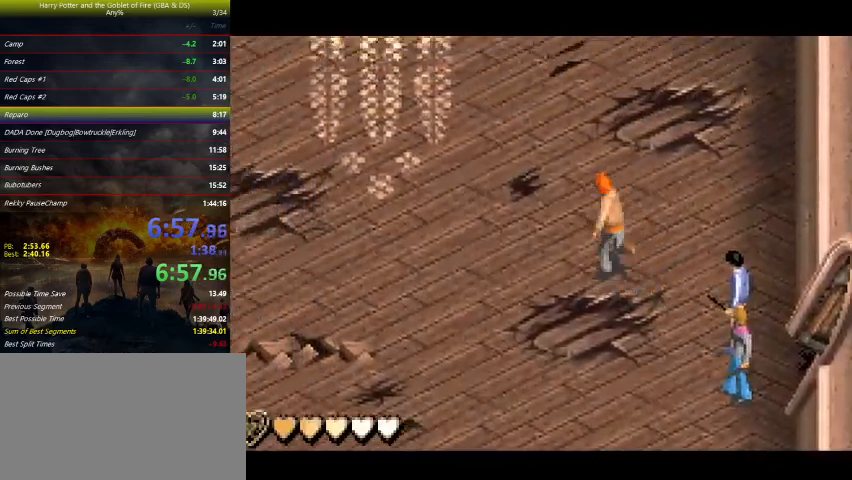
{"keys": ["left", "up"], "events": []}
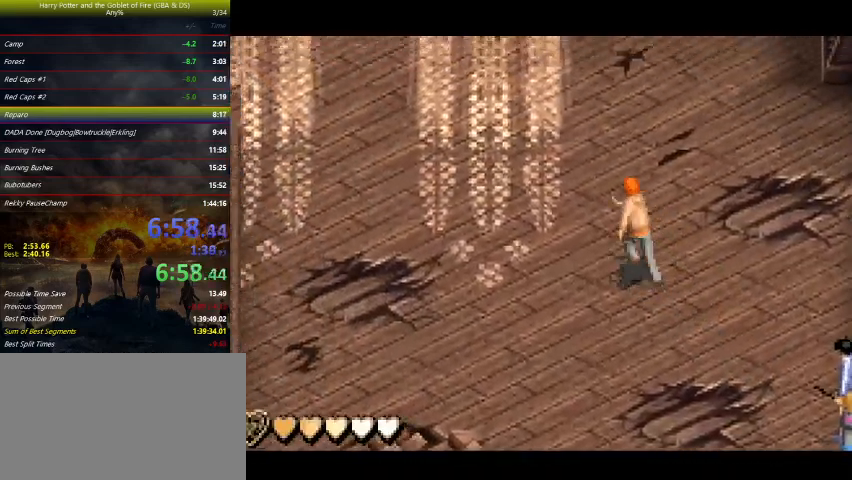
{"keys": ["left", "up"], "events": []}
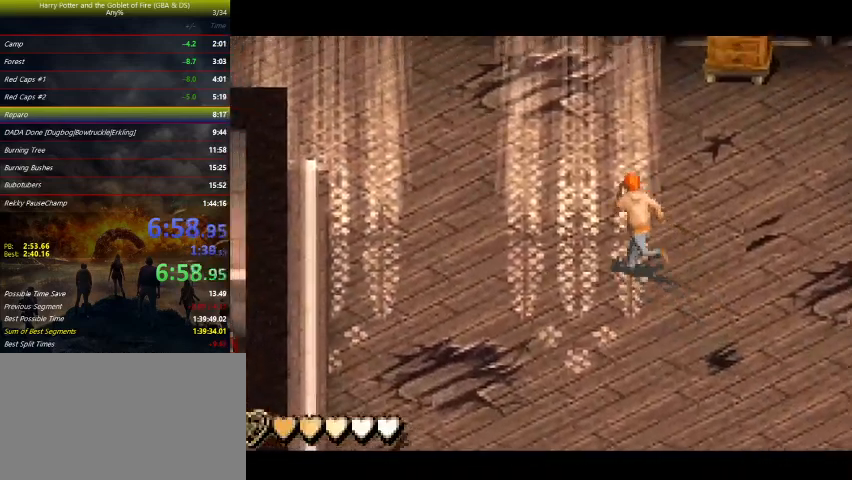
{"keys": ["left", "up"], "events": []}
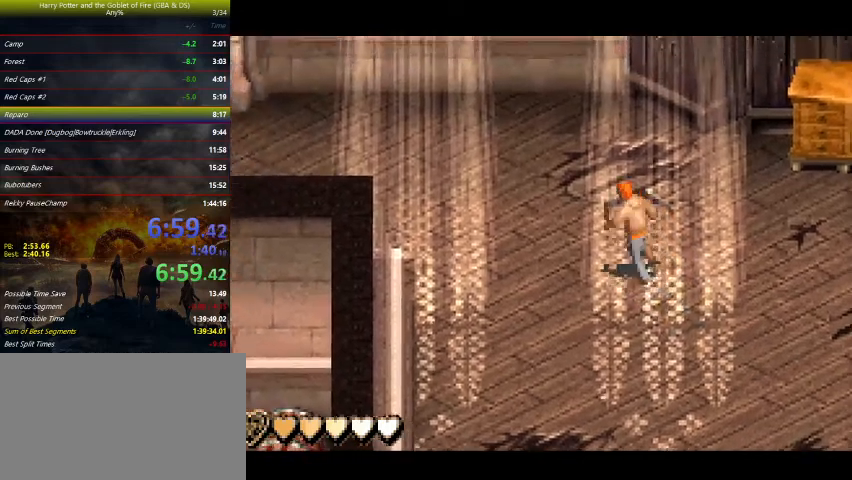
{"keys": ["left"], "events": [[433, "up", "up"]]}
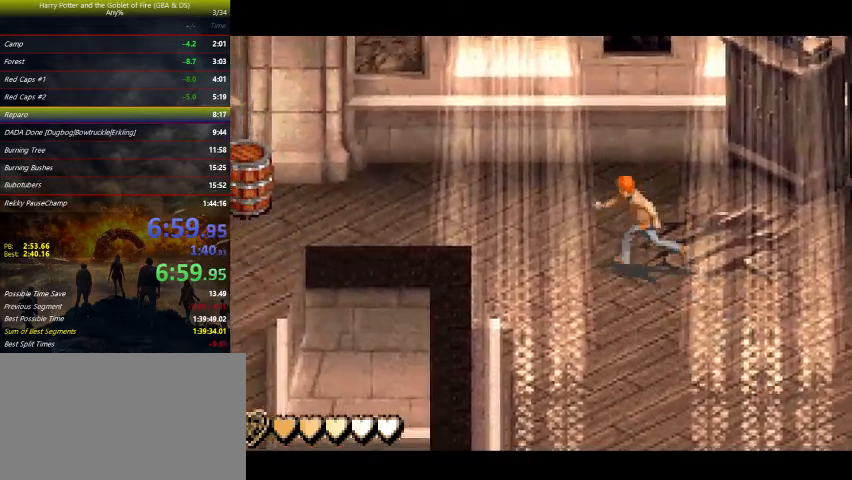
{"keys": ["left"], "events": [[300, "up", "down"], [500, "up", "up"]]}
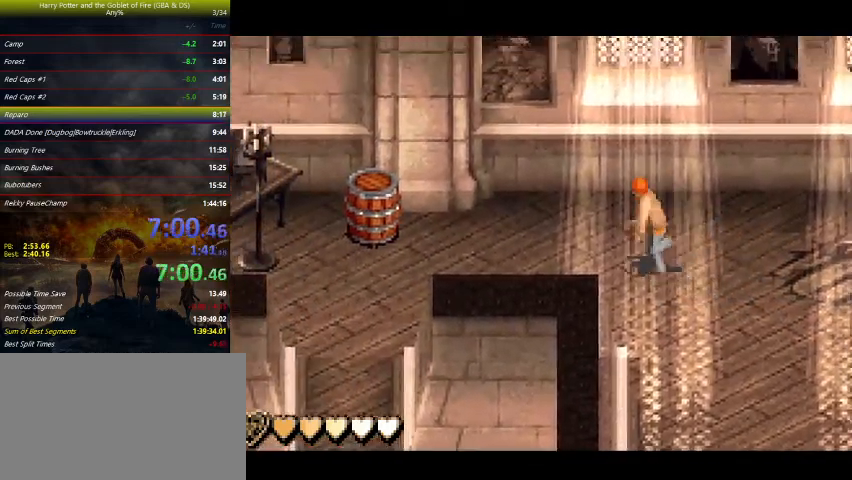
{"keys": ["down", "left"], "events": [[500, "down", "down"]]}
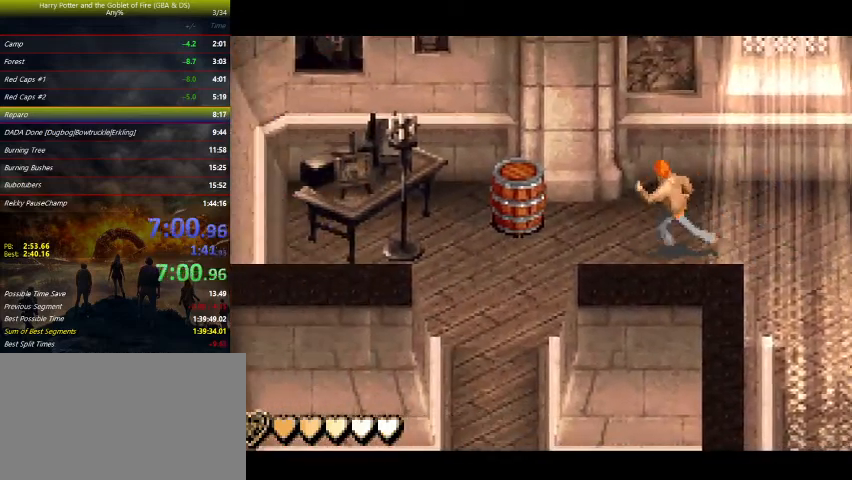
{"keys": ["down", "left"], "events": []}
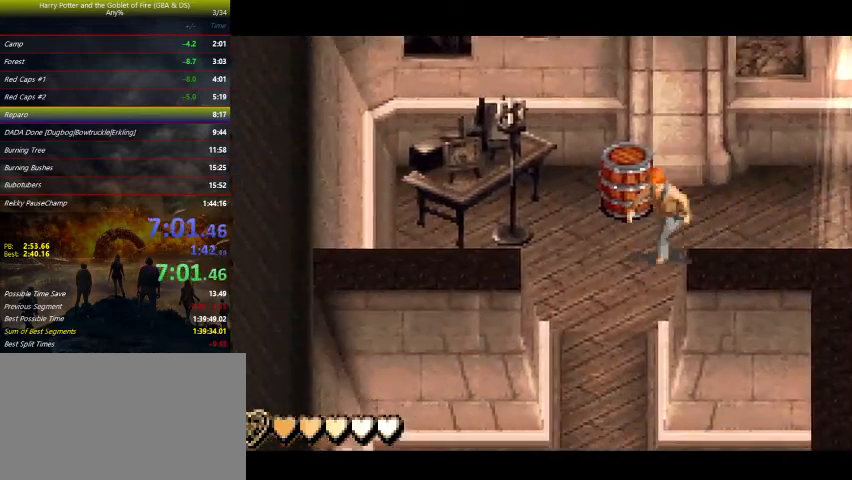
{"keys": ["down", "left"], "events": []}
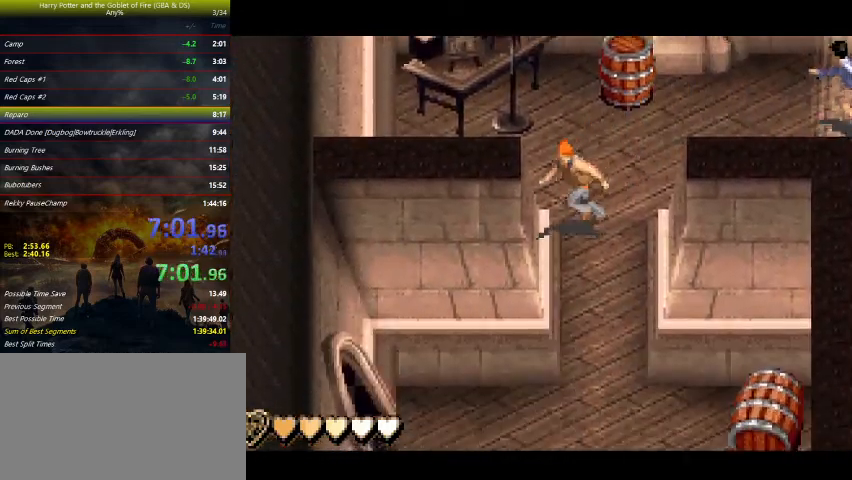
{"keys": ["down"], "events": [[100, "left", "up"]]}
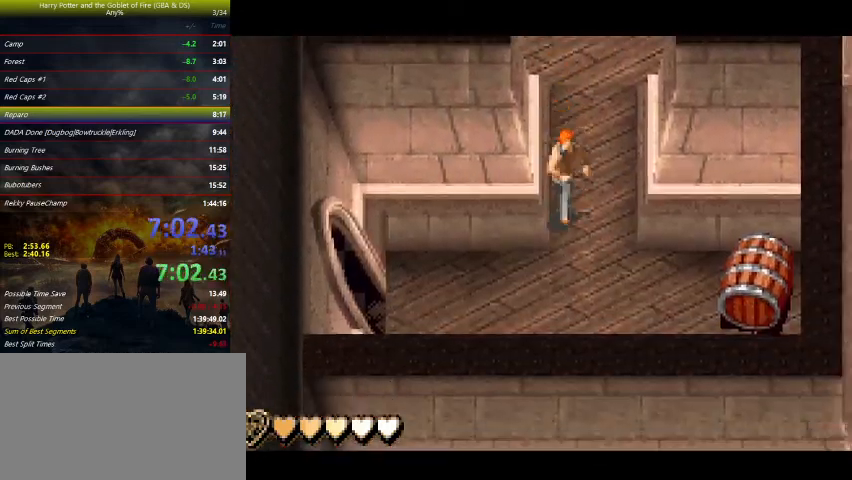
{"keys": ["left"], "events": [[100, "left", "down"], [367, "down", "up"]]}
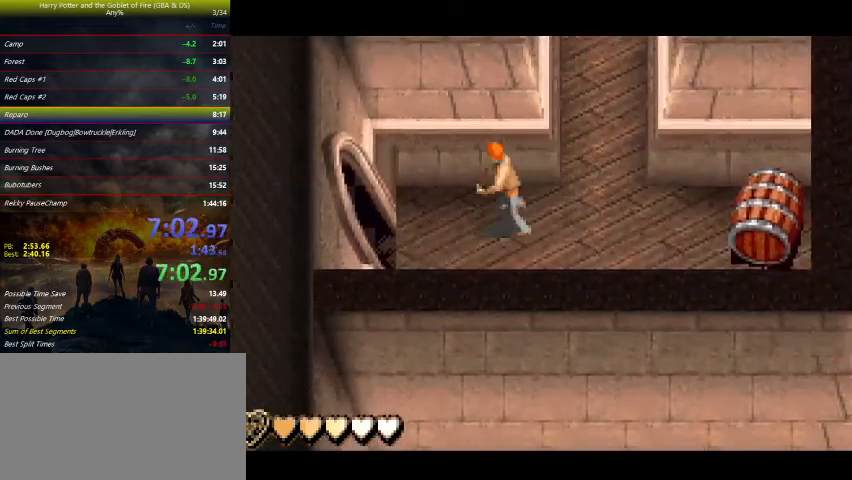
{"keys": ["left"], "events": []}
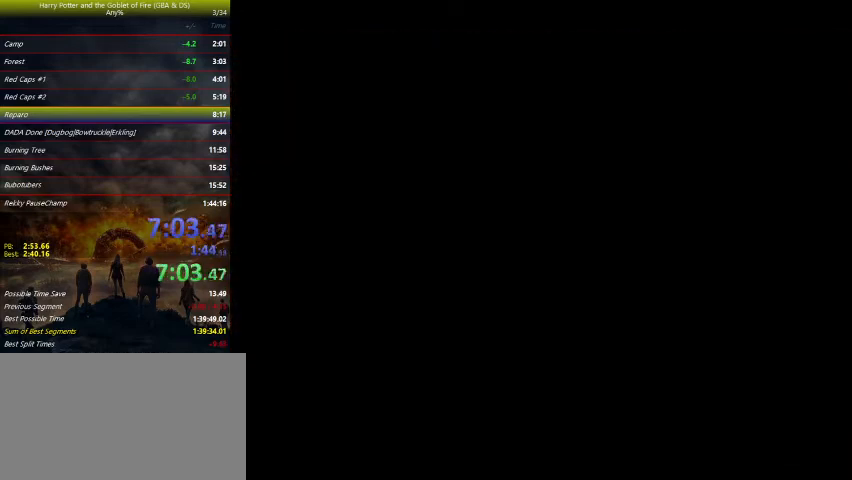
{"keys": ["left", "up"], "events": [[267, "up", "down"]]}
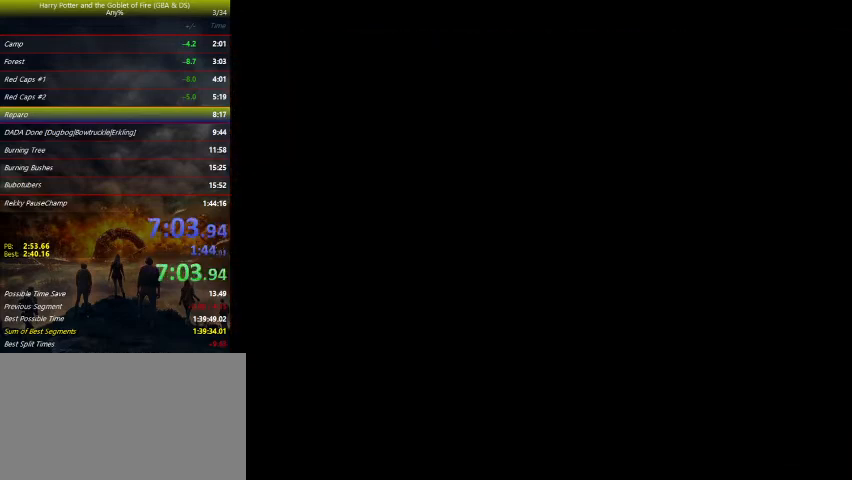
{"keys": ["left", "up"], "events": []}
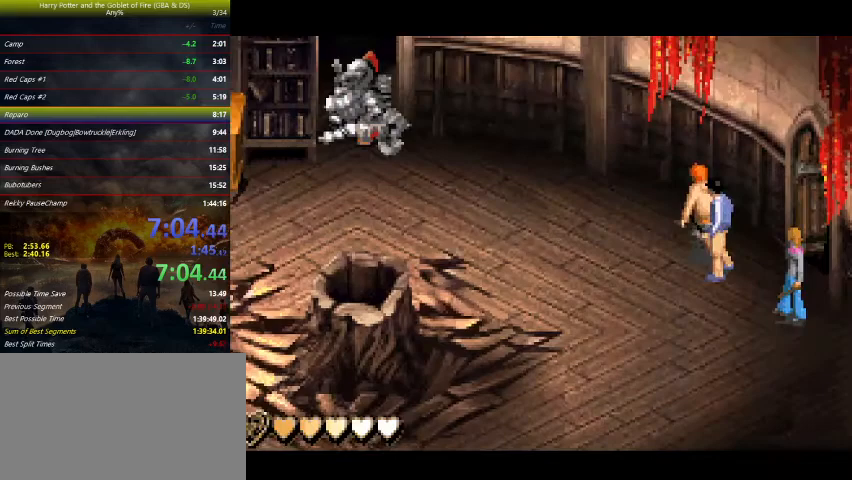
{"keys": ["left"], "events": [[267, "up", "up"]]}
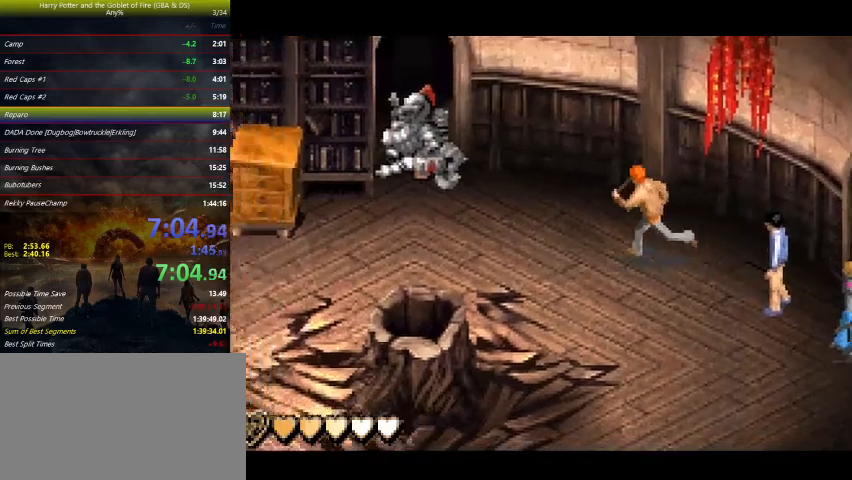
{"keys": ["left", "up", "z"], "events": [[433, "up", "down"], [467, "z", "down"]]}
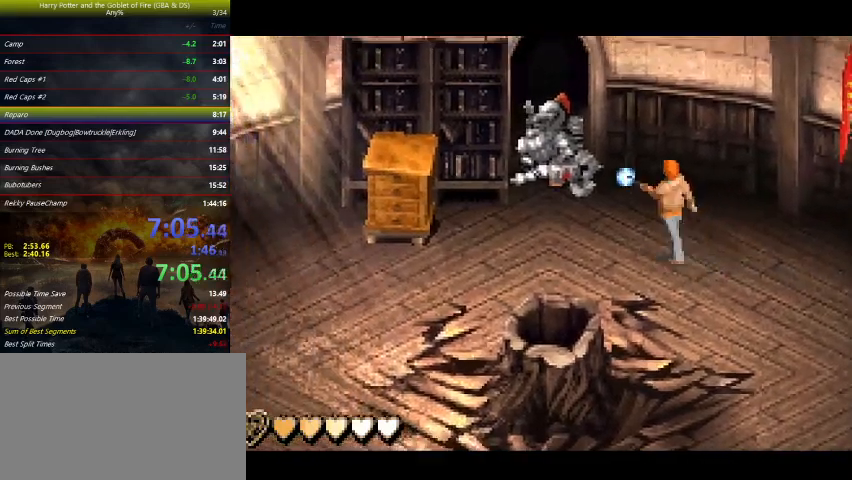
{"keys": ["left", "up", "z"], "events": []}
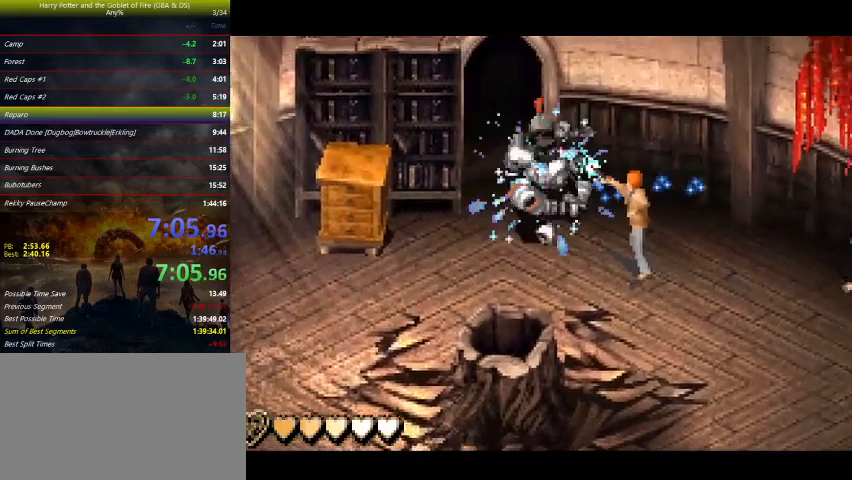
{"keys": ["left", "up"], "events": [[133, "up", "up"], [167, "z", "up"], [300, "up", "down"]]}
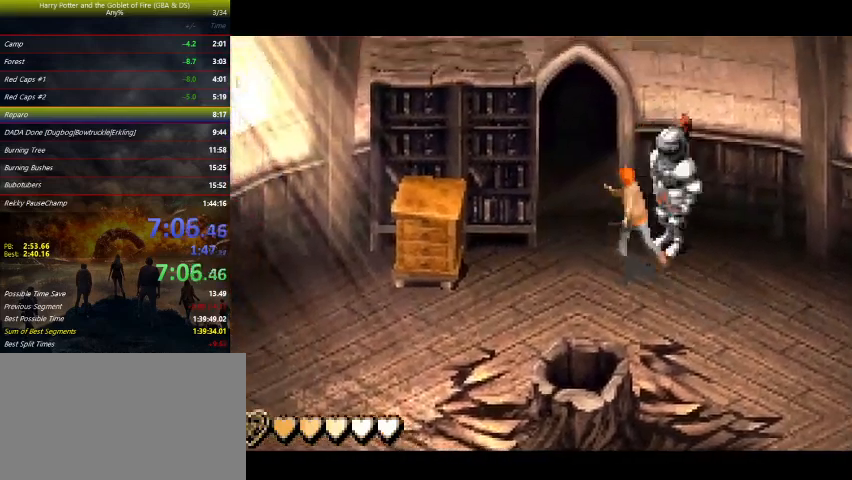
{"keys": ["up"], "events": [[233, "left", "up"]]}
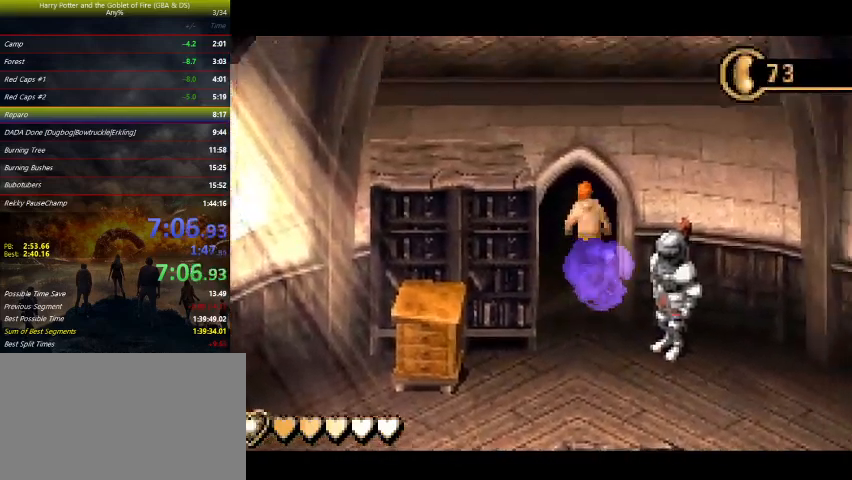
{"keys": ["right", "up"], "events": [[167, "right", "down"]]}
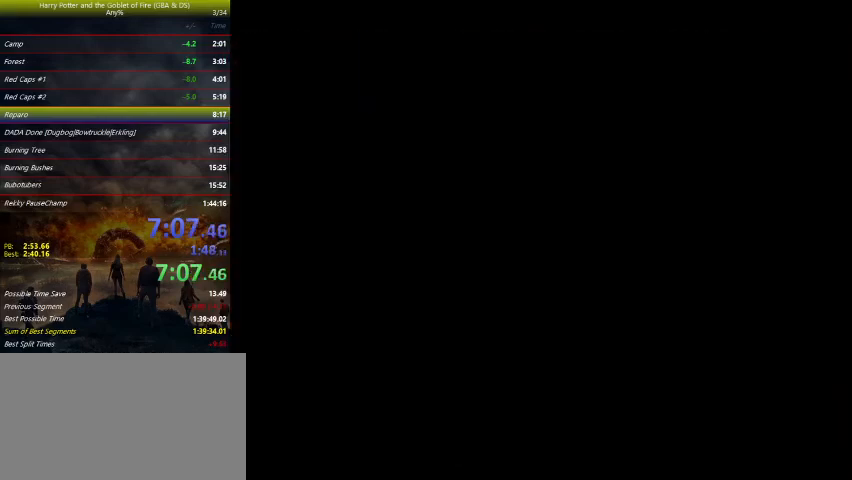
{"keys": ["right", "up"], "events": []}
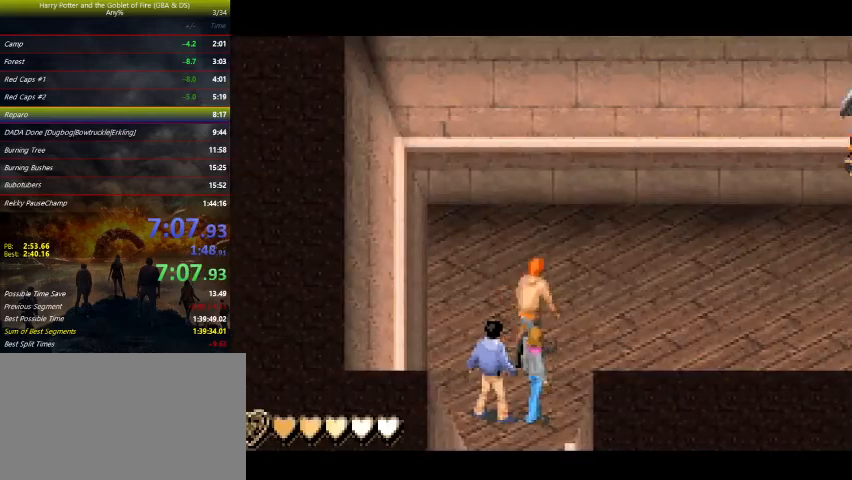
{"keys": ["right"], "events": [[267, "up", "up"]]}
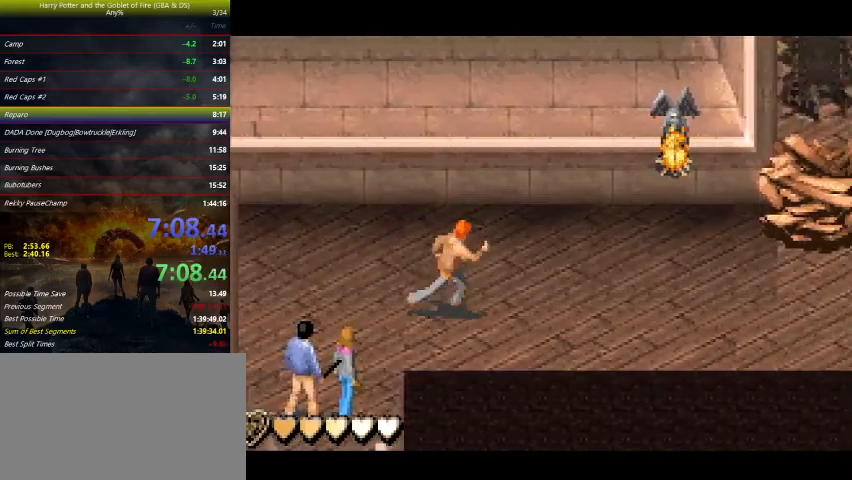
{"keys": ["right"], "events": [[400, "space", "down"], [500, "space", "up"]]}
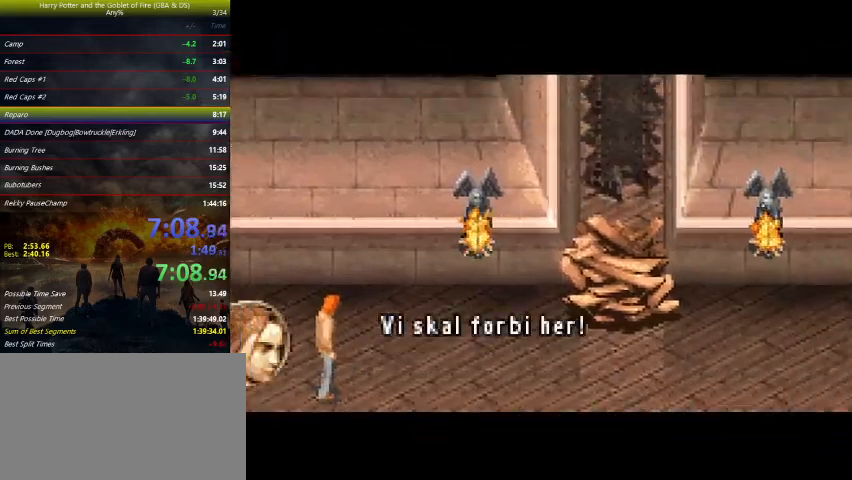
{"keys": ["right"], "events": [[133, "space", "down"], [200, "space", "up"], [233, "space", "down"], [300, "space", "up"], [333, "space", "down"], [367, "space", "up"], [433, "space", "down"], [467, "space", "up"]]}
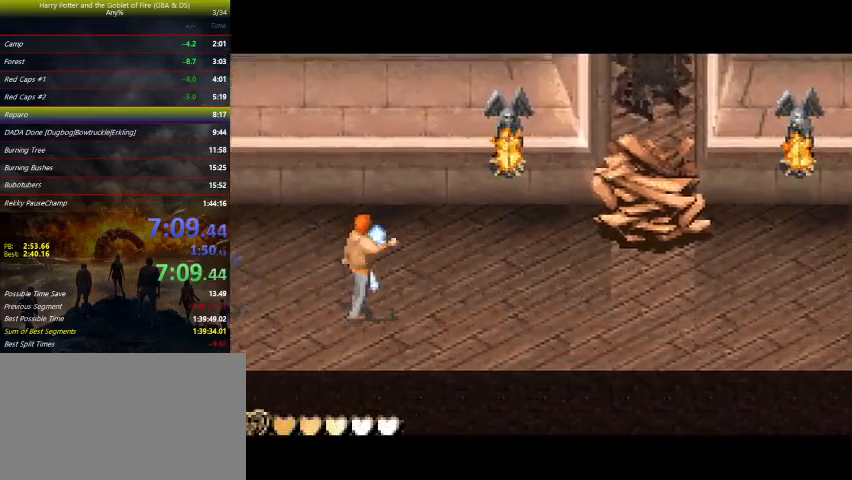
{"keys": ["right"], "events": [[33, "space", "down"], [67, "space", "up"]]}
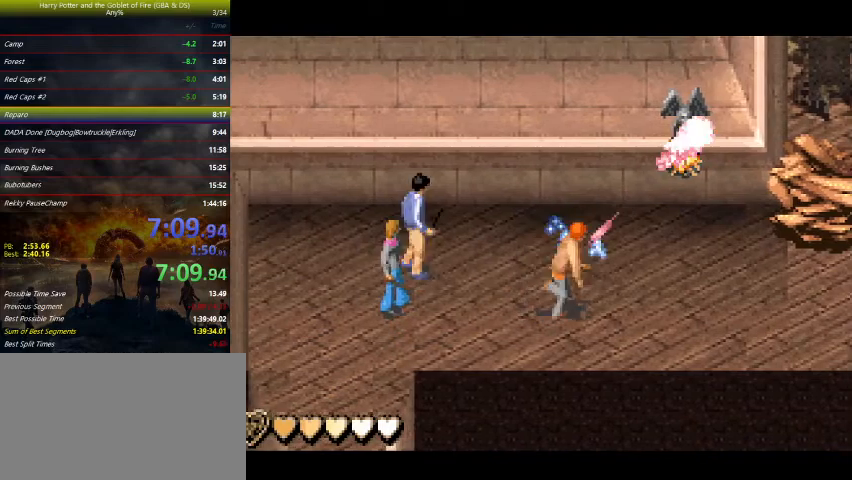
{"keys": ["right", "up", "z"], "events": [[500, "up", "down"], [500, "z", "down"]]}
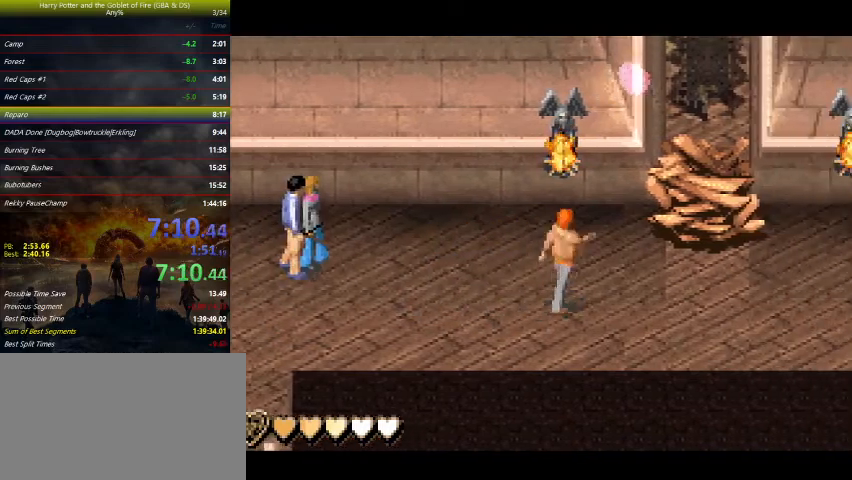
{"keys": ["right", "z"], "events": [[167, "right", "up"], [333, "right", "down"], [400, "up", "up"]]}
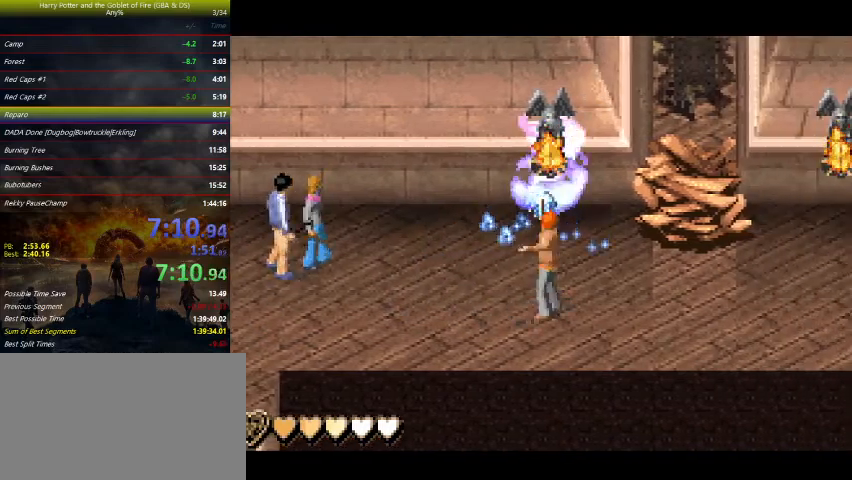
{"keys": ["right", "z"], "events": [[133, "down", "down"], [300, "down", "up"]]}
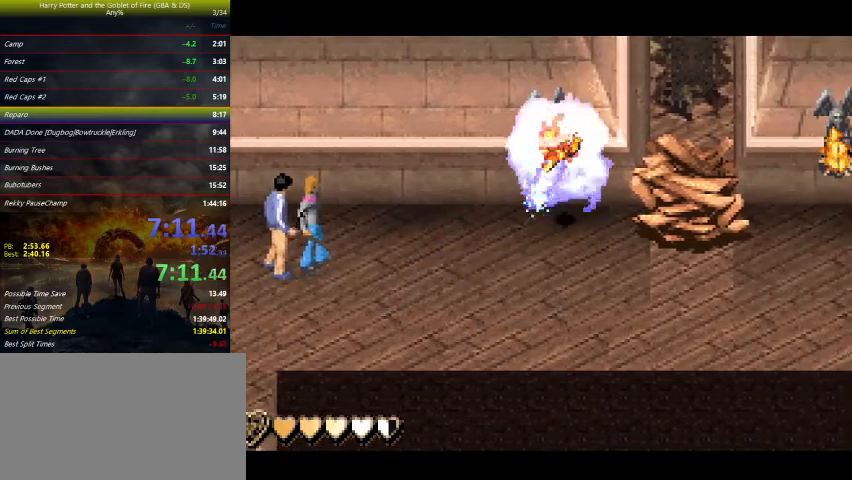
{"keys": ["right", "up", "z"], "events": [[467, "up", "down"]]}
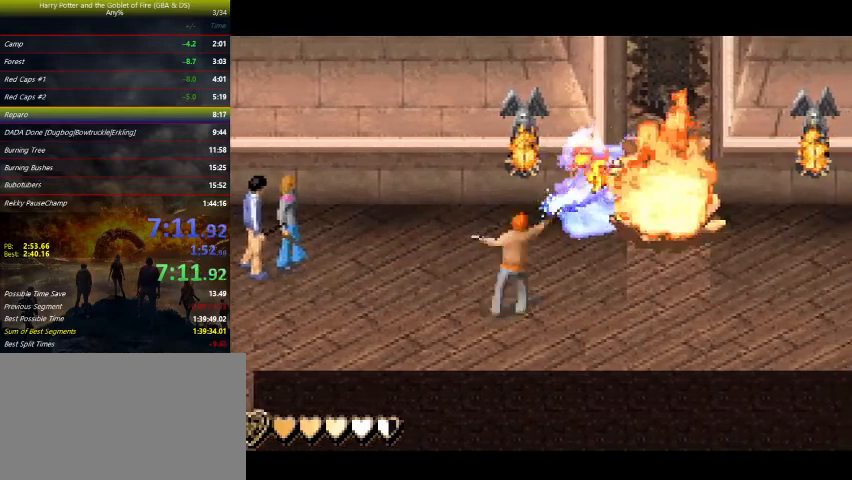
{"keys": ["right", "up"], "events": [[167, "up", "up"], [233, "z", "up"], [333, "up", "down"]]}